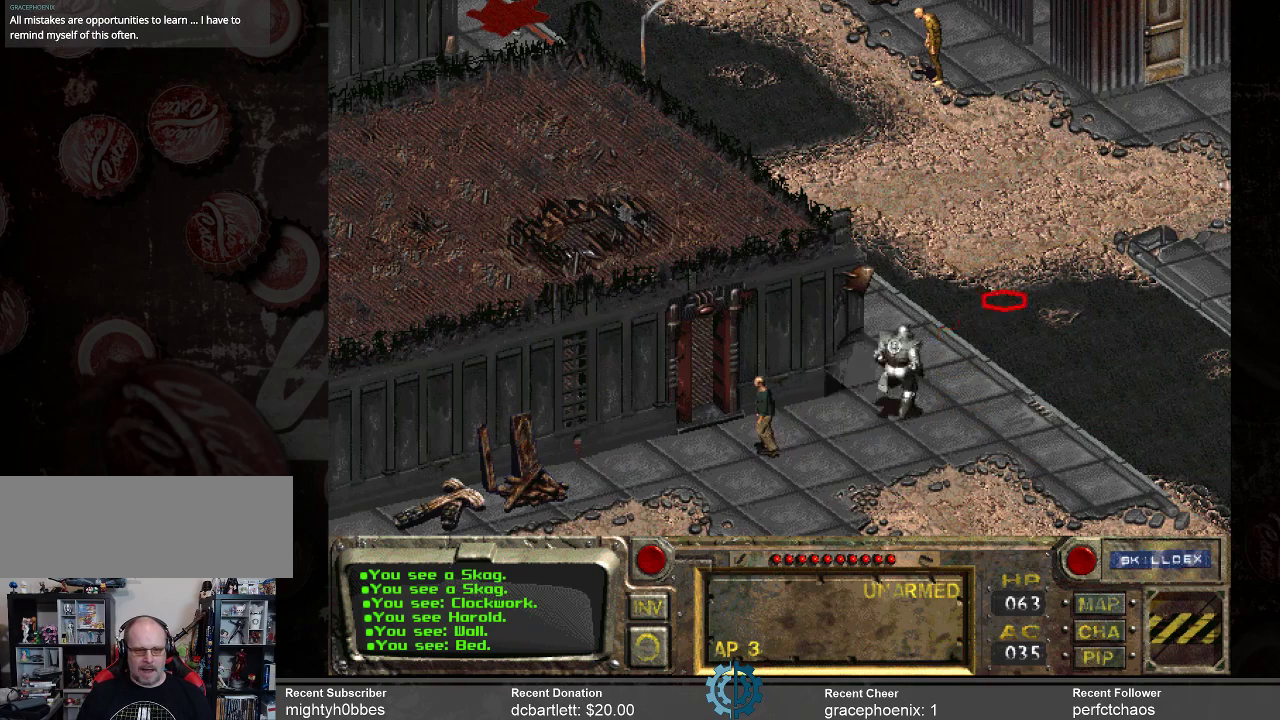
Gameplay with keyboard and mouse; each line is a JSON object with the keys and mouse buttons held at the frame after it. "events" lists presses ("down") and releases ("up") of ".", "/", "0", "1", "2", "3", "4", "5", "6", "7", "8", "9", "a", "alt_l", "alt_r", "b", "backslash", "backspace", "c", "caps_lock", "comma", "ctrl_l", "ctrl_r", "d", "e", "equals", "f", "g", "h", "i", "j", "k", "l", "lbracket", "m", "minus", "n", "o", "p", "q", "quote", "r", "rbracket", "return", "s", "semicolon", "shift_l", "shift_r", "space", "super_l", "super_r", "t", "tab", "tilde", "u", "v", "w", "x", "y", "z", "mouse_left" and "mouse_right" between this image and that frame as [ms after this image, input, new state], when the widget could be followed in between. "mouse_left", "mouse_right" = the "left", "right" buttons of the "mouse" list. No other keys are recorded. Not read: mouse_move.
{"keys": [], "mouse": [], "events": []}
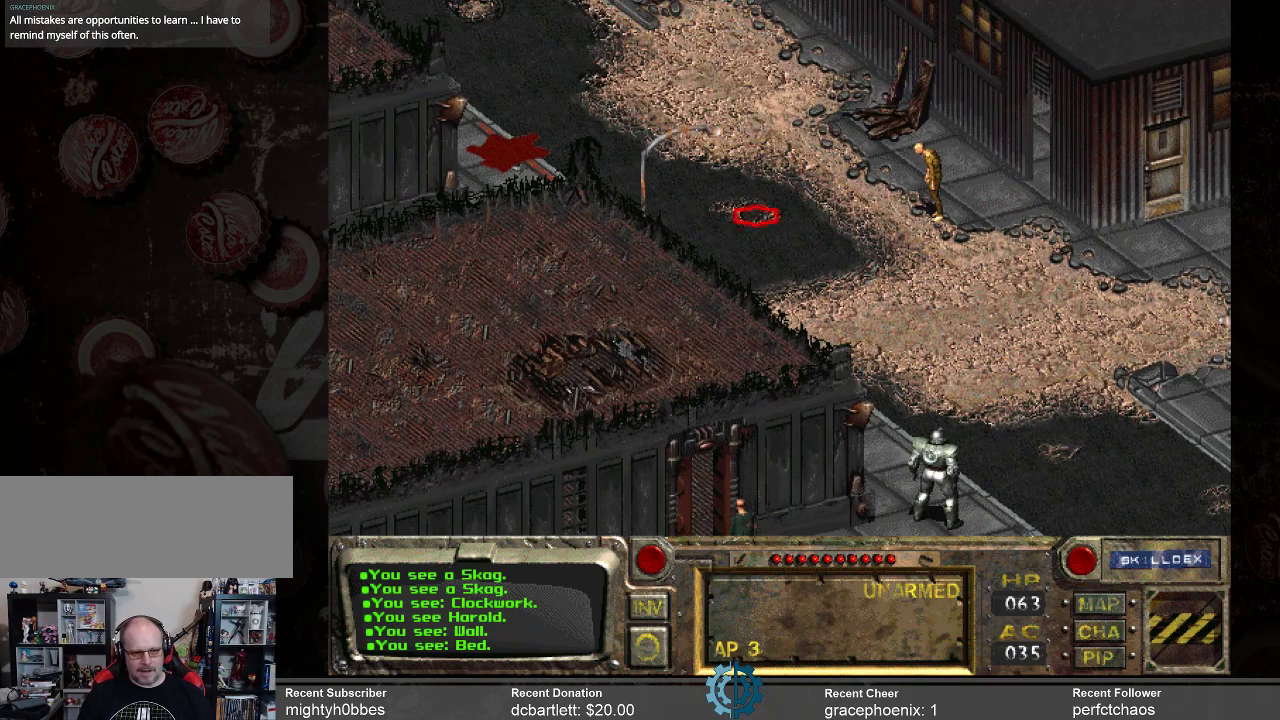
{"keys": [], "mouse": [], "events": [[333, "mouse_left", "down"], [467, "mouse_left", "up"]]}
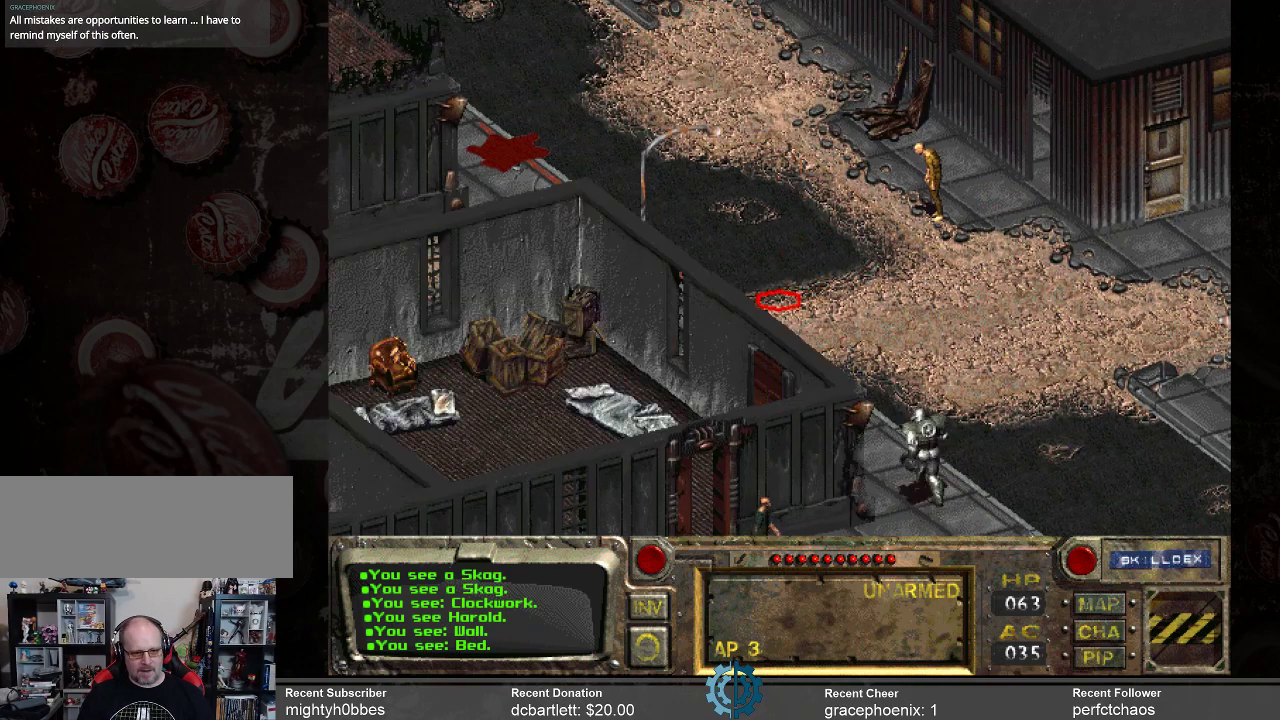
{"keys": [], "mouse": [], "events": []}
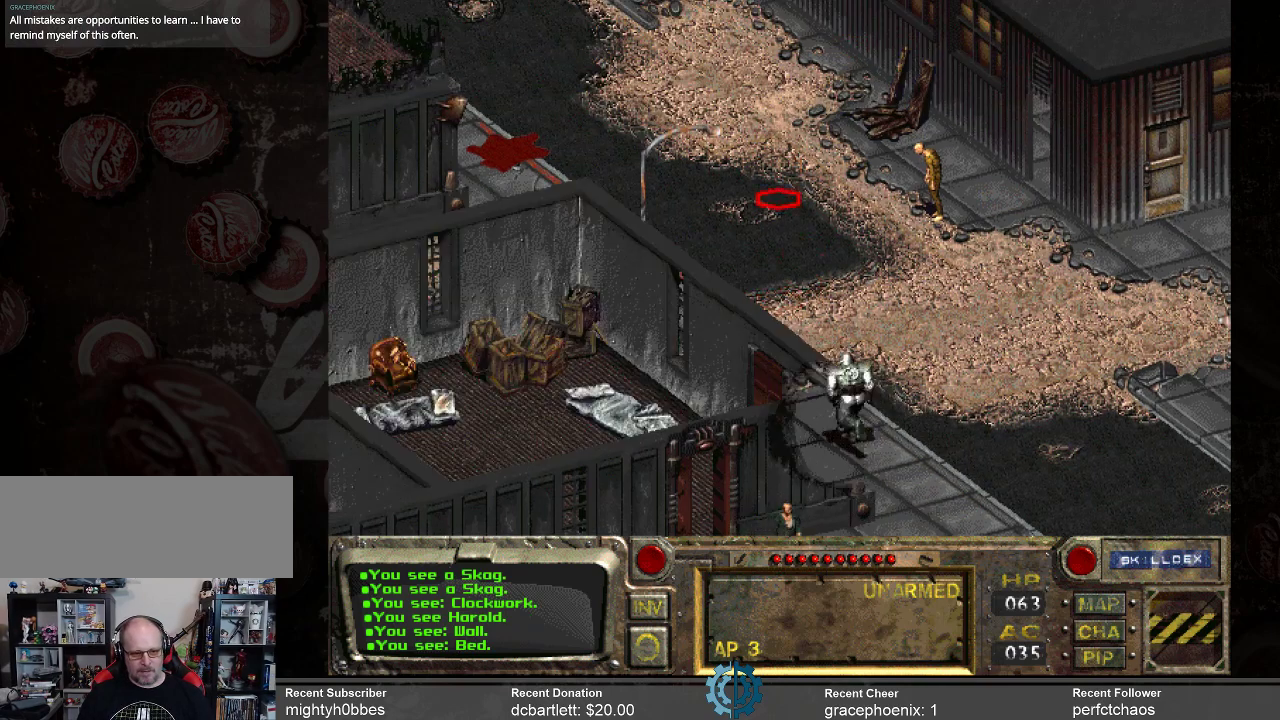
{"keys": [], "mouse": [], "events": []}
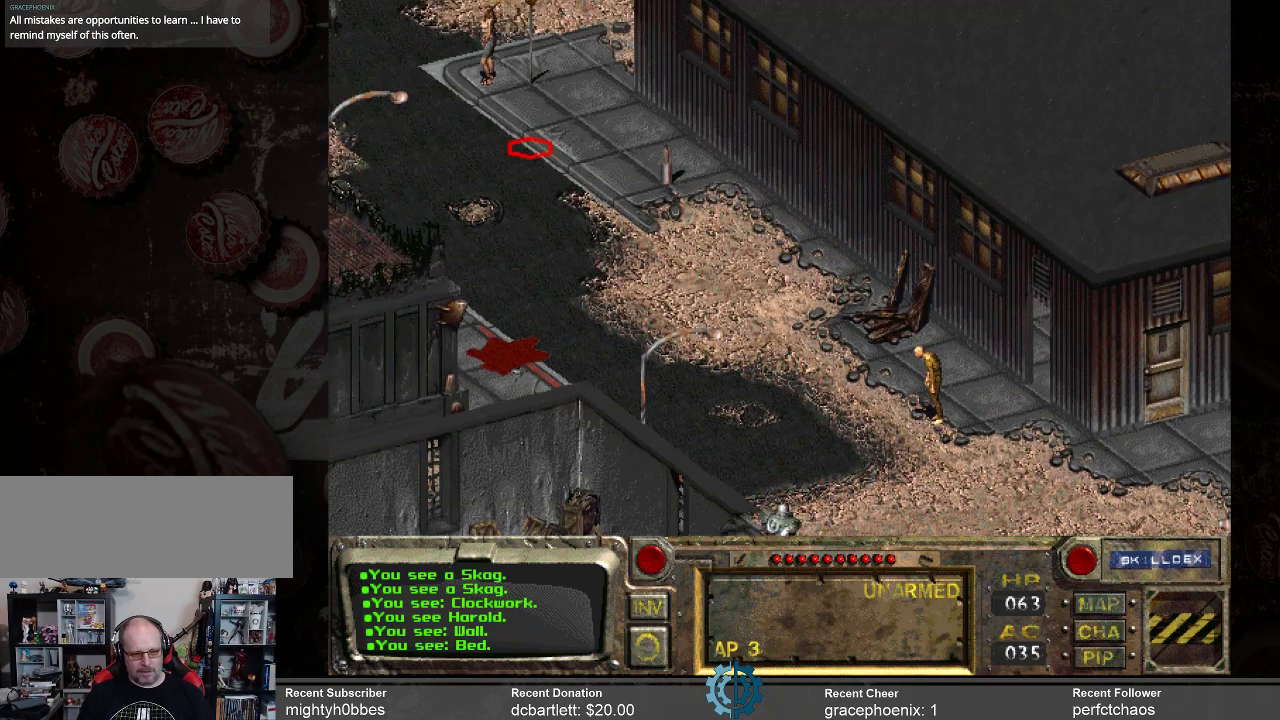
{"keys": [], "mouse": [], "events": []}
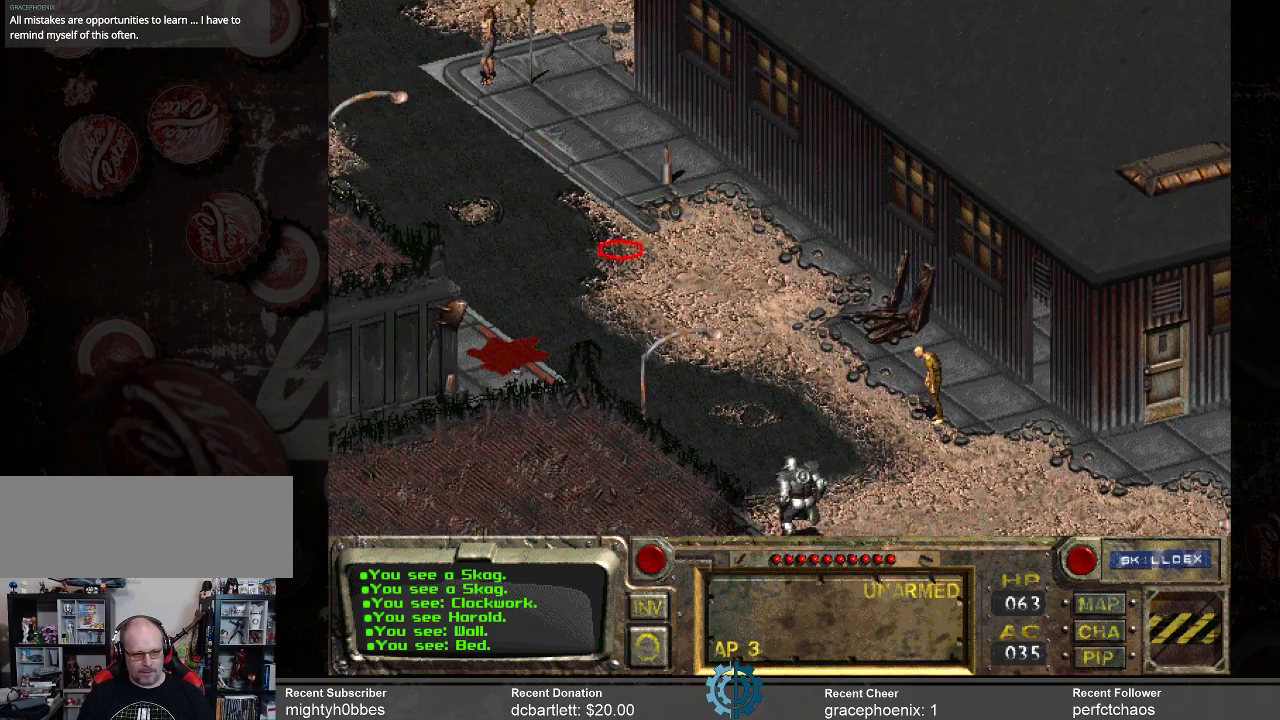
{"keys": [], "mouse": [], "events": [[33, "mouse_left", "down"], [133, "mouse_left", "up"]]}
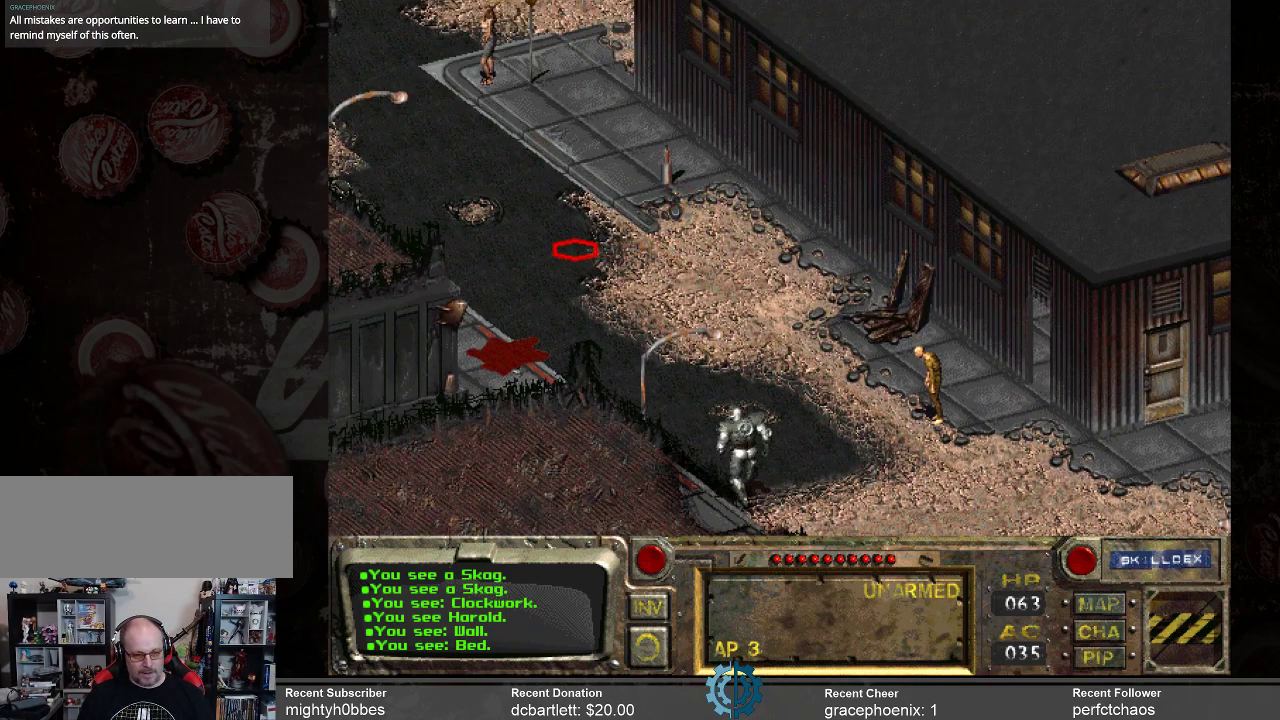
{"keys": [], "mouse": [], "events": []}
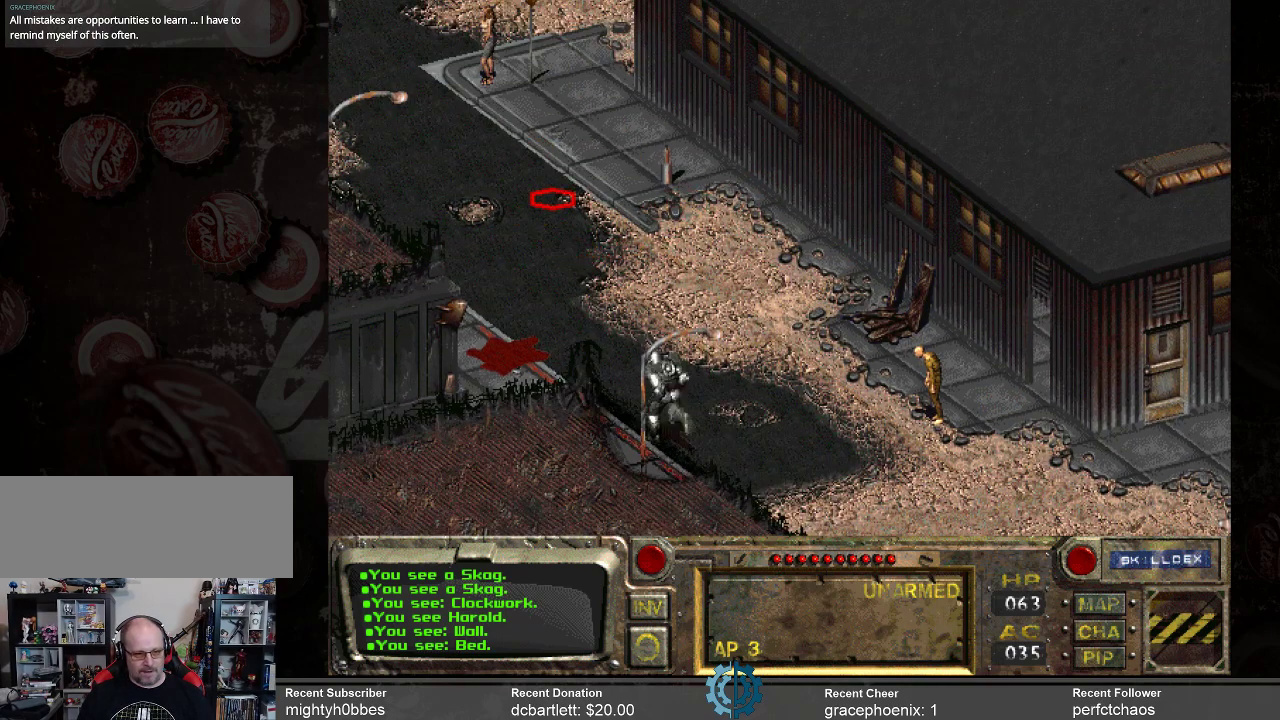
{"keys": [], "mouse": [], "events": []}
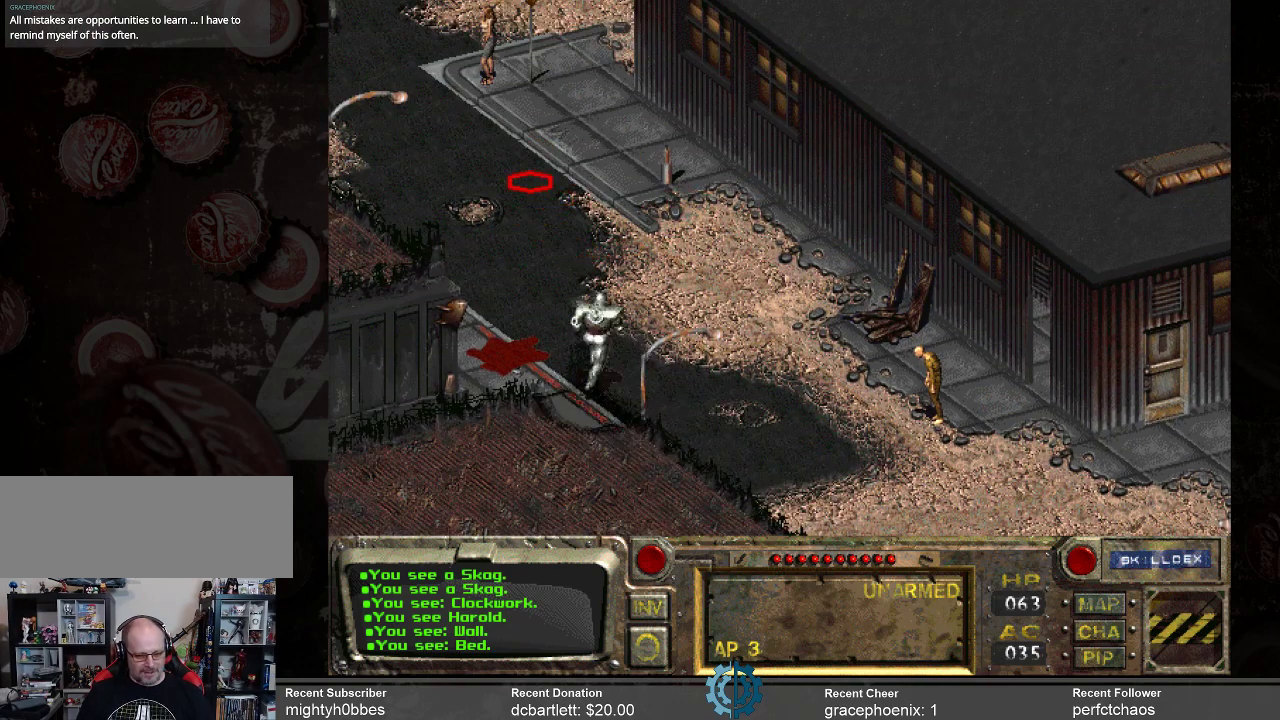
{"keys": [], "mouse": [], "events": []}
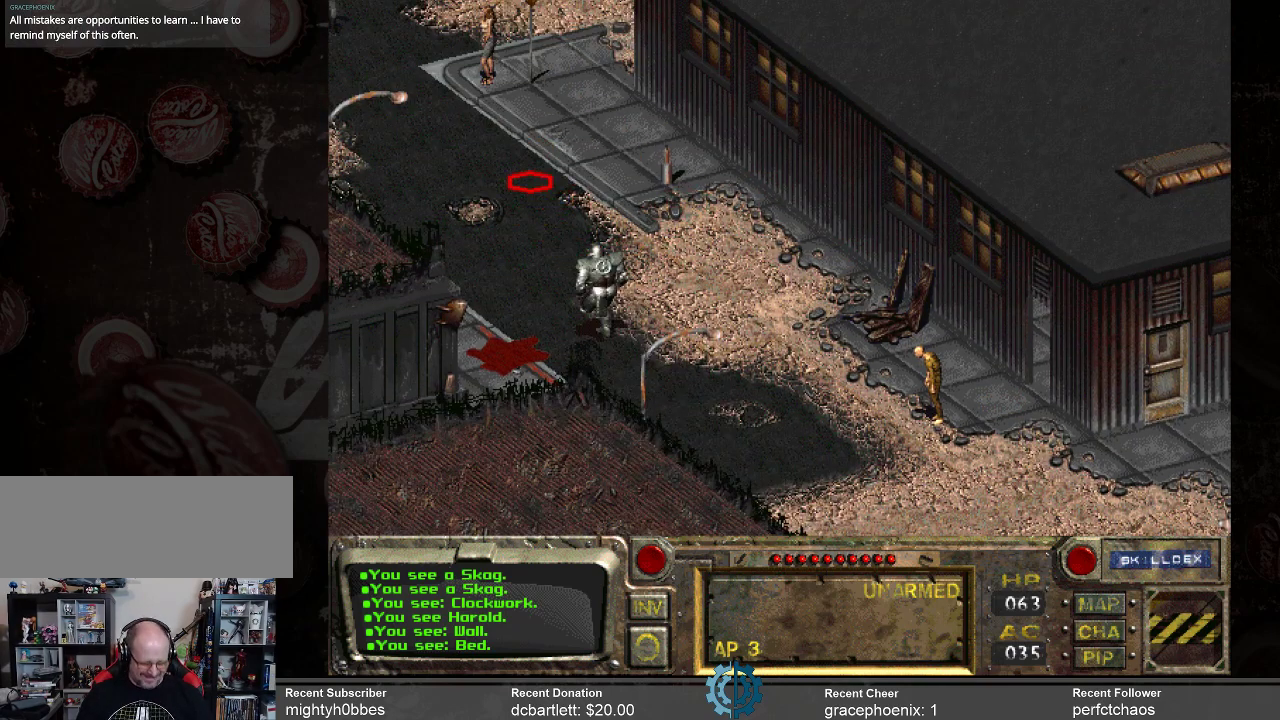
{"keys": [], "mouse": [], "events": []}
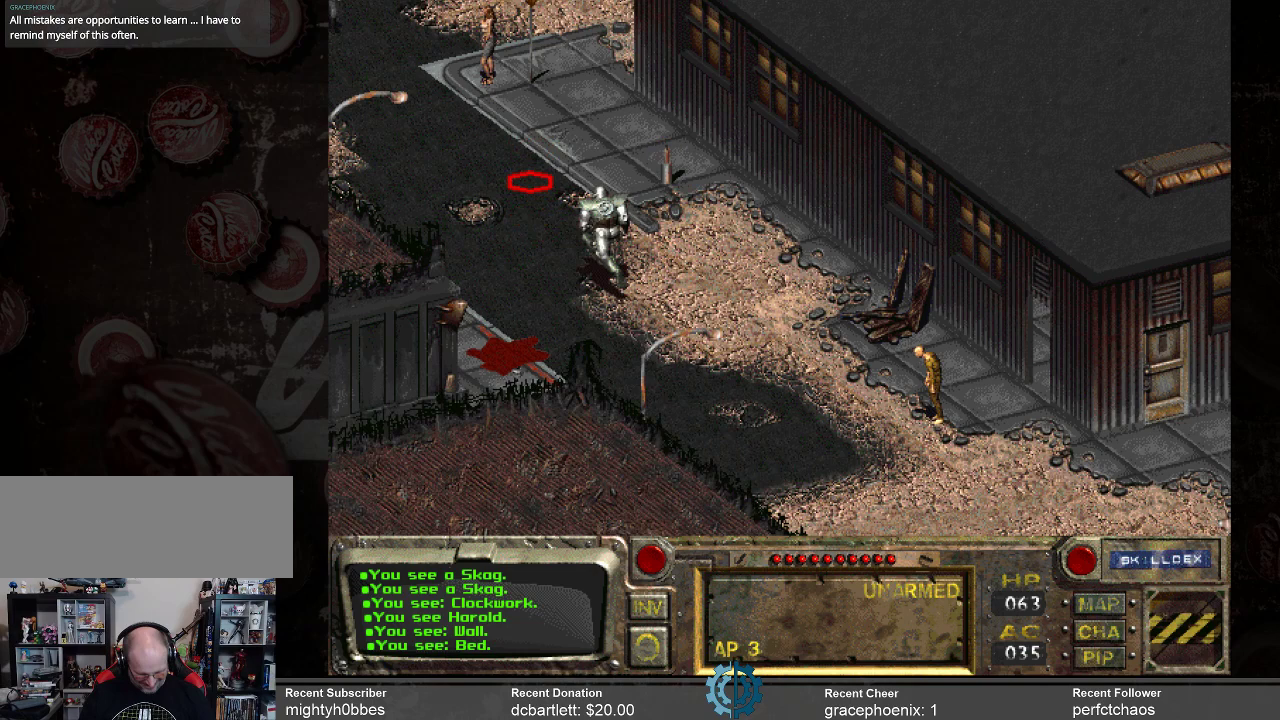
{"keys": [], "mouse": [], "events": []}
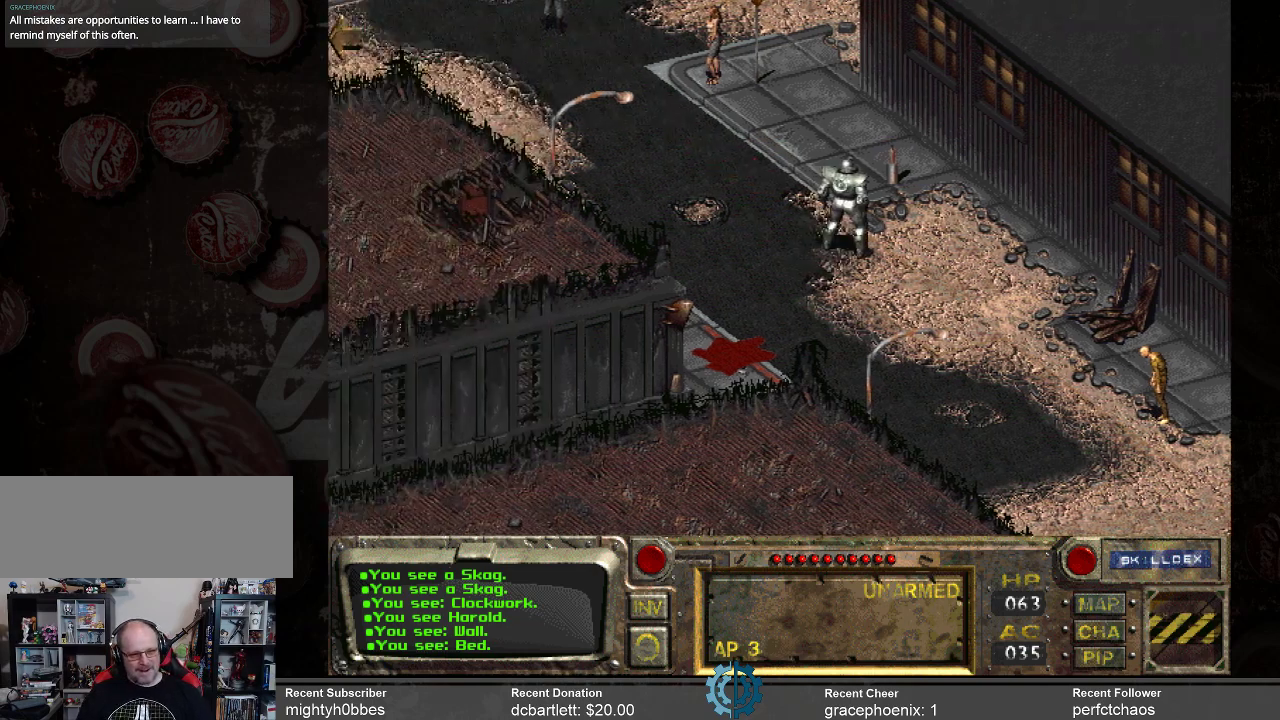
{"keys": [], "mouse": [], "events": []}
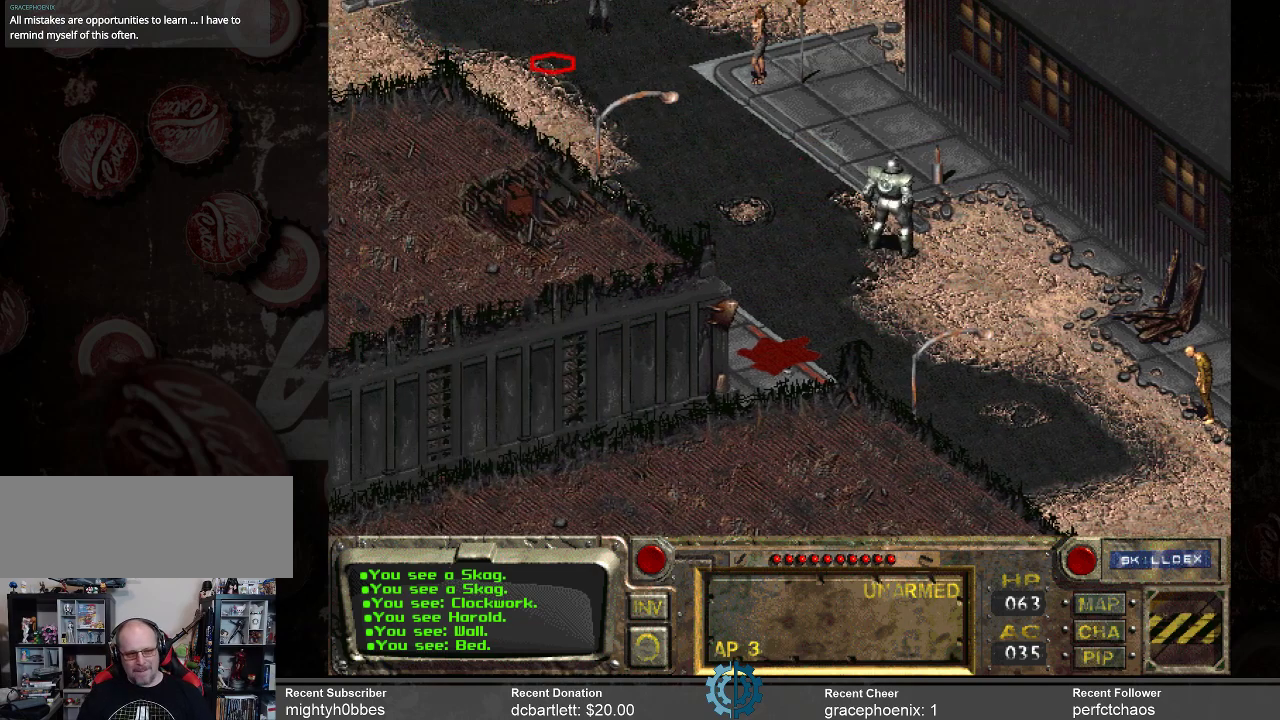
{"keys": [], "mouse": [], "events": [[100, "mouse_left", "down"], [200, "mouse_left", "up"]]}
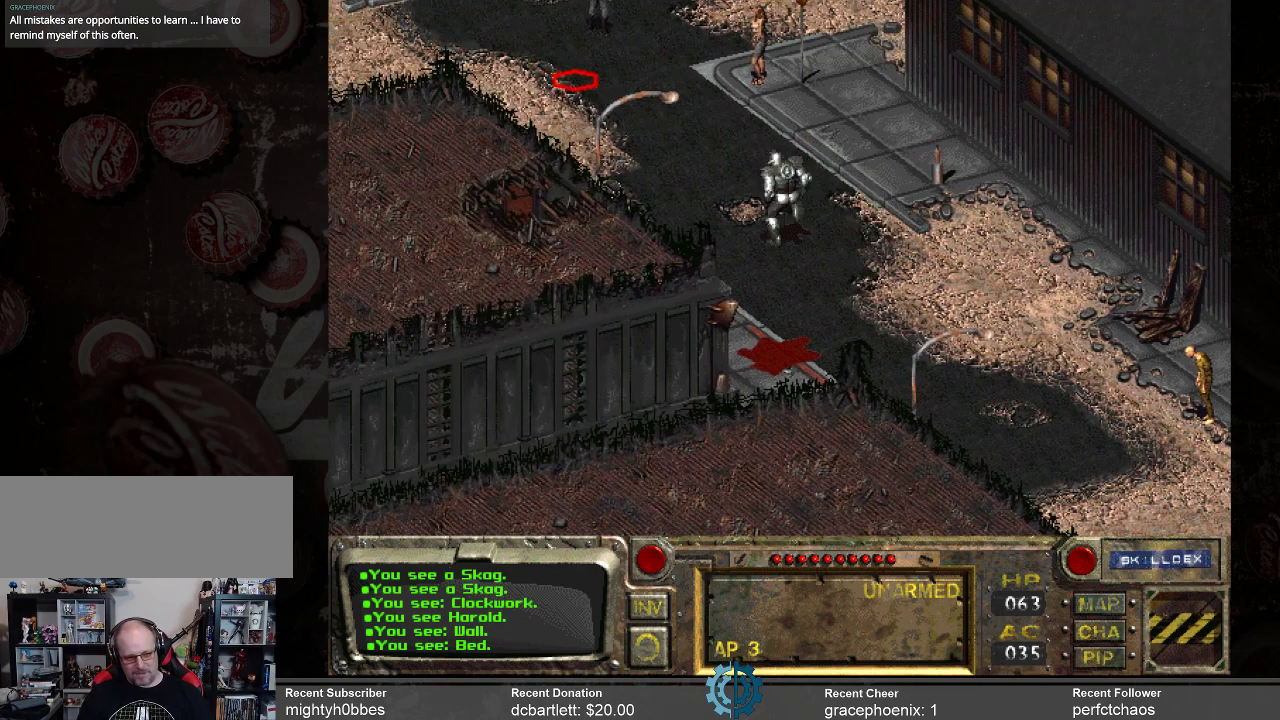
{"keys": [], "mouse": [], "events": []}
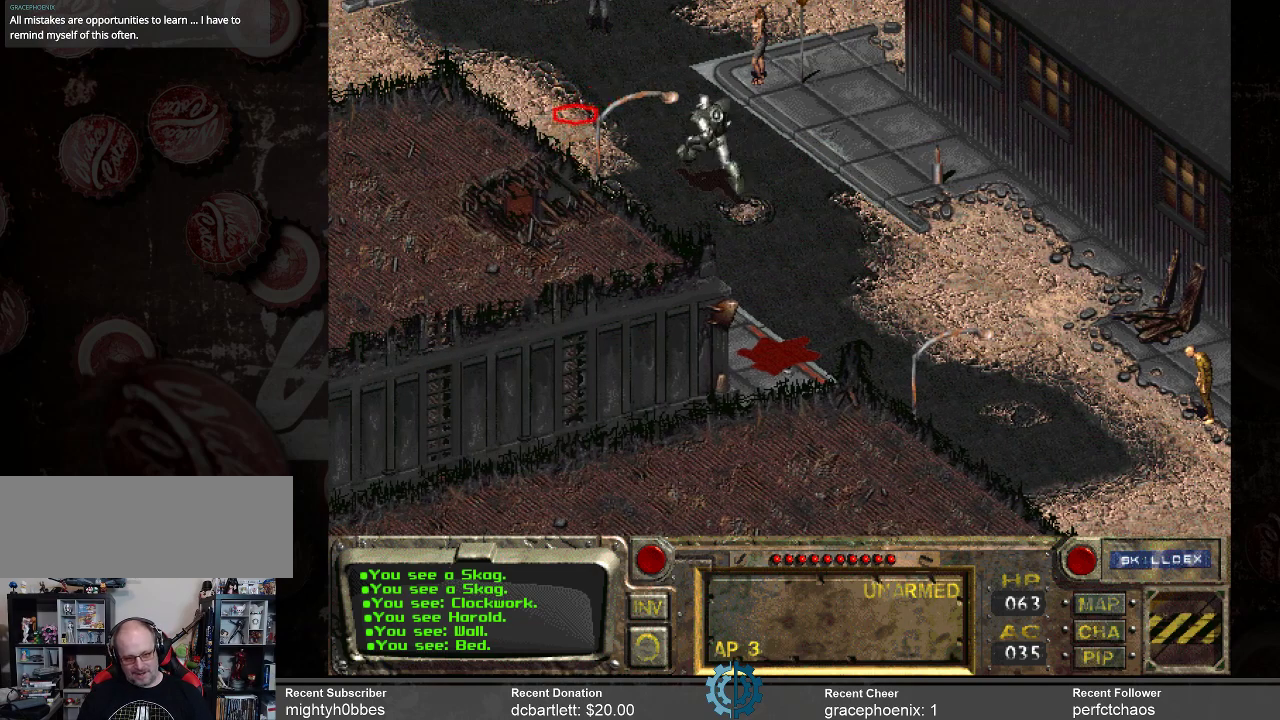
{"keys": [], "mouse": [], "events": []}
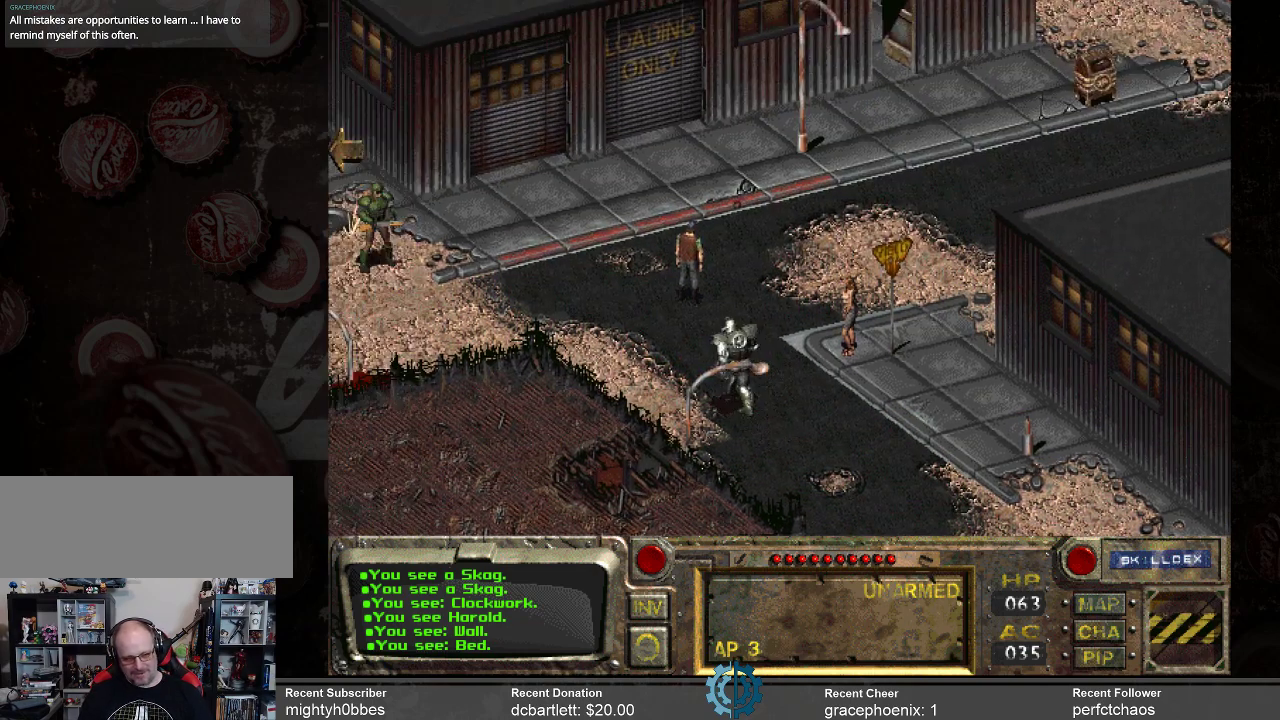
{"keys": [], "mouse": [], "events": []}
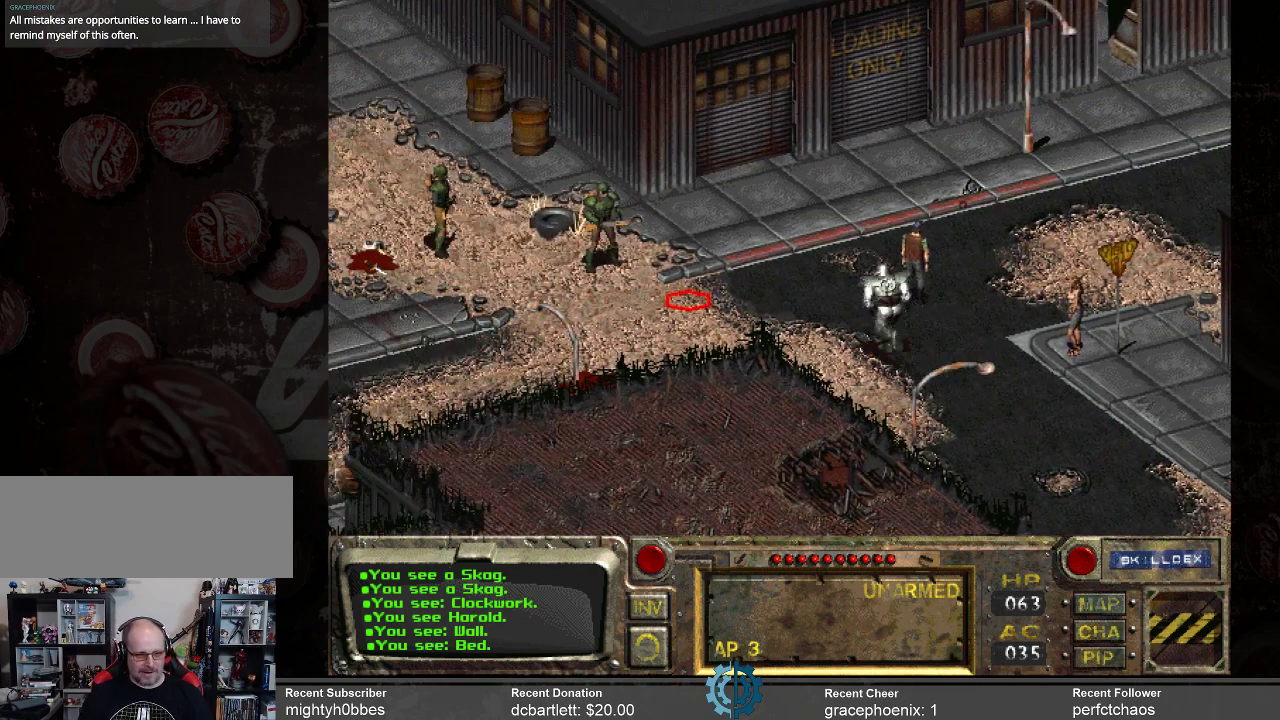
{"keys": [], "mouse": [], "events": []}
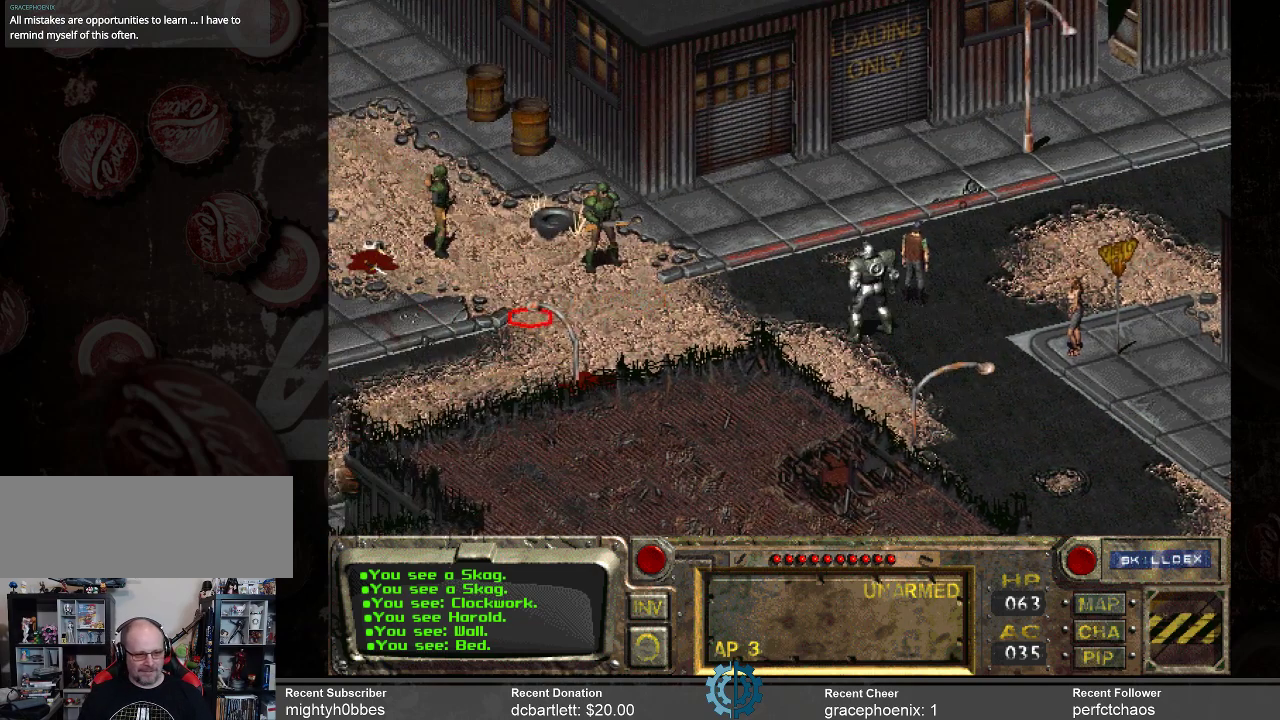
{"keys": [], "mouse": [], "events": [[133, "mouse_left", "down"], [267, "mouse_left", "up"]]}
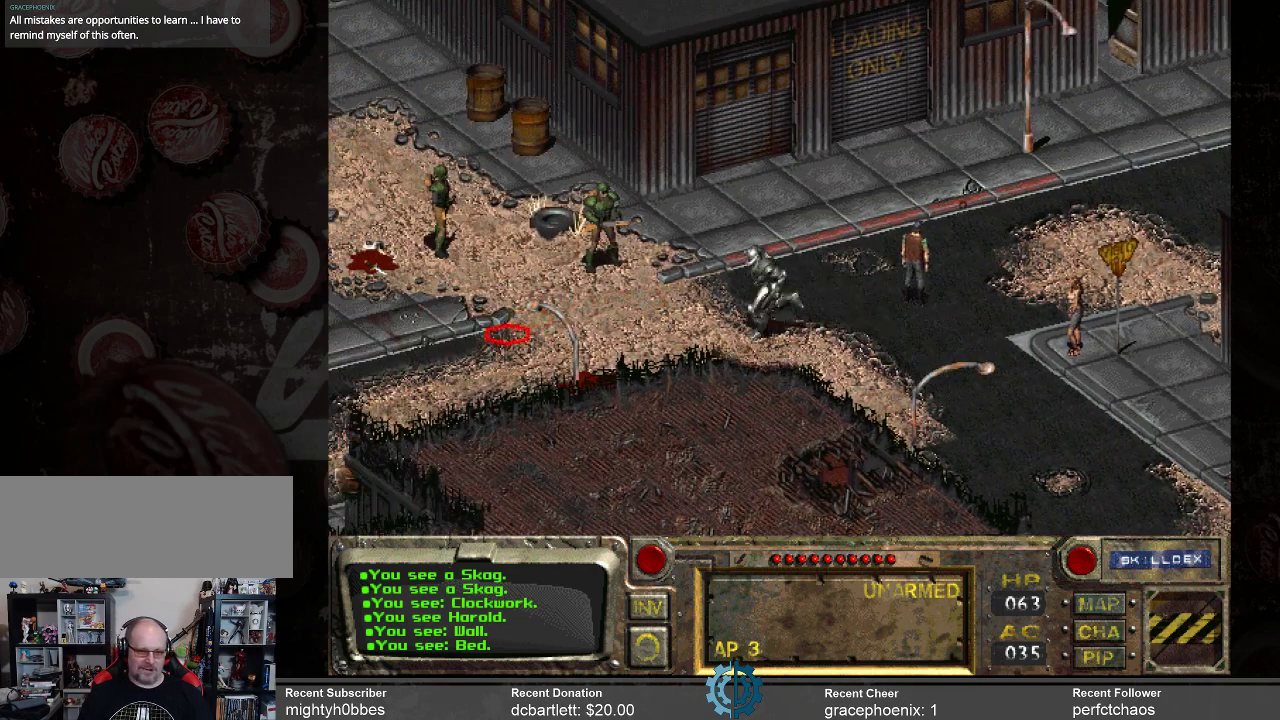
{"keys": [], "mouse": [], "events": []}
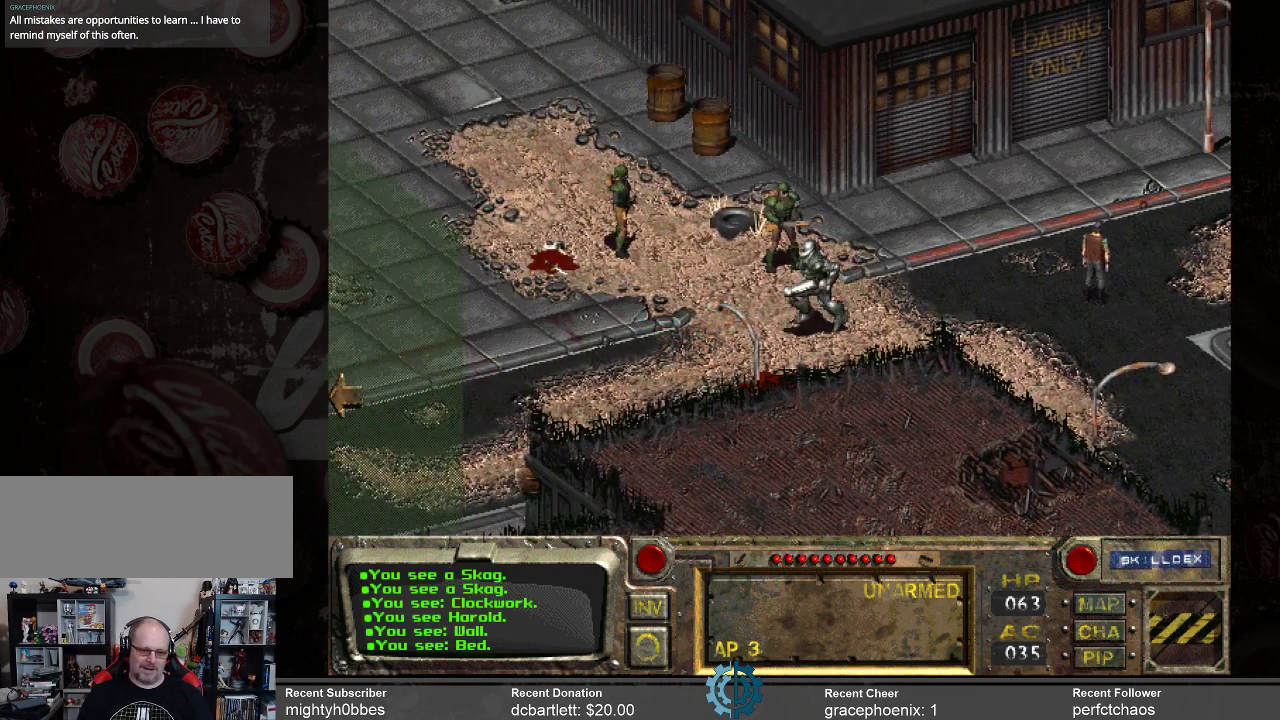
{"keys": [], "mouse": [], "events": []}
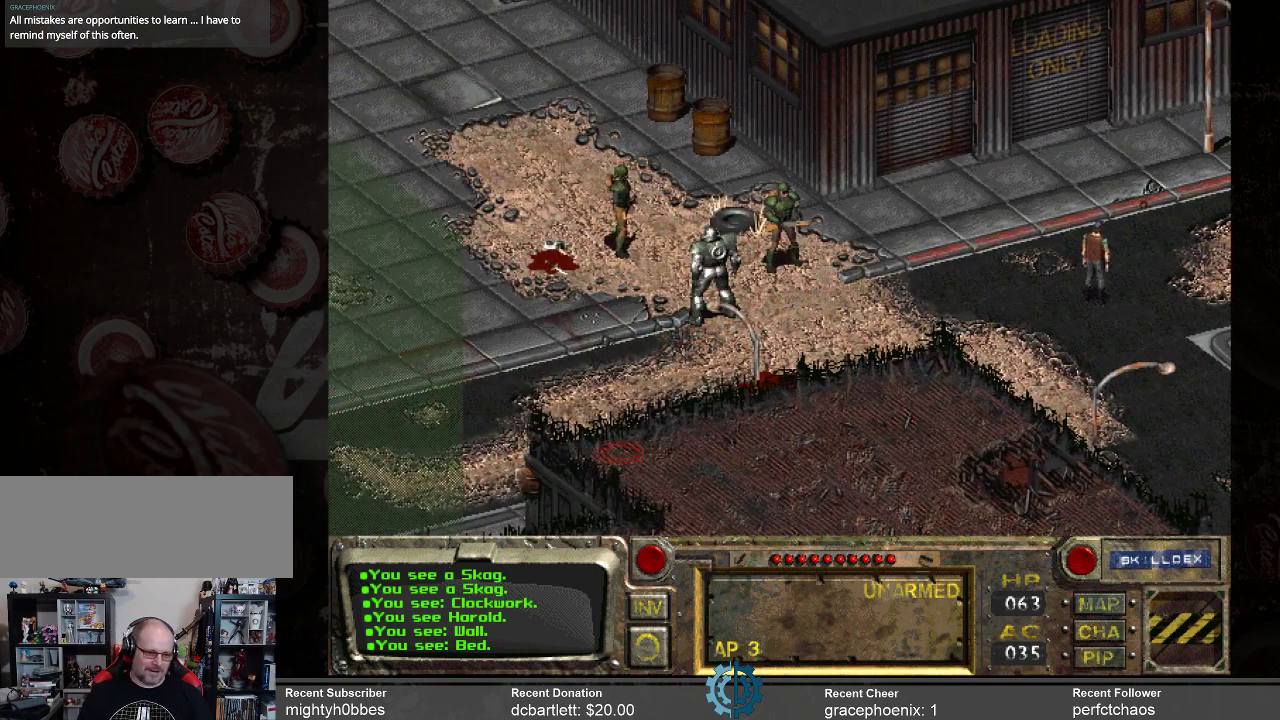
{"keys": [], "mouse": [], "events": []}
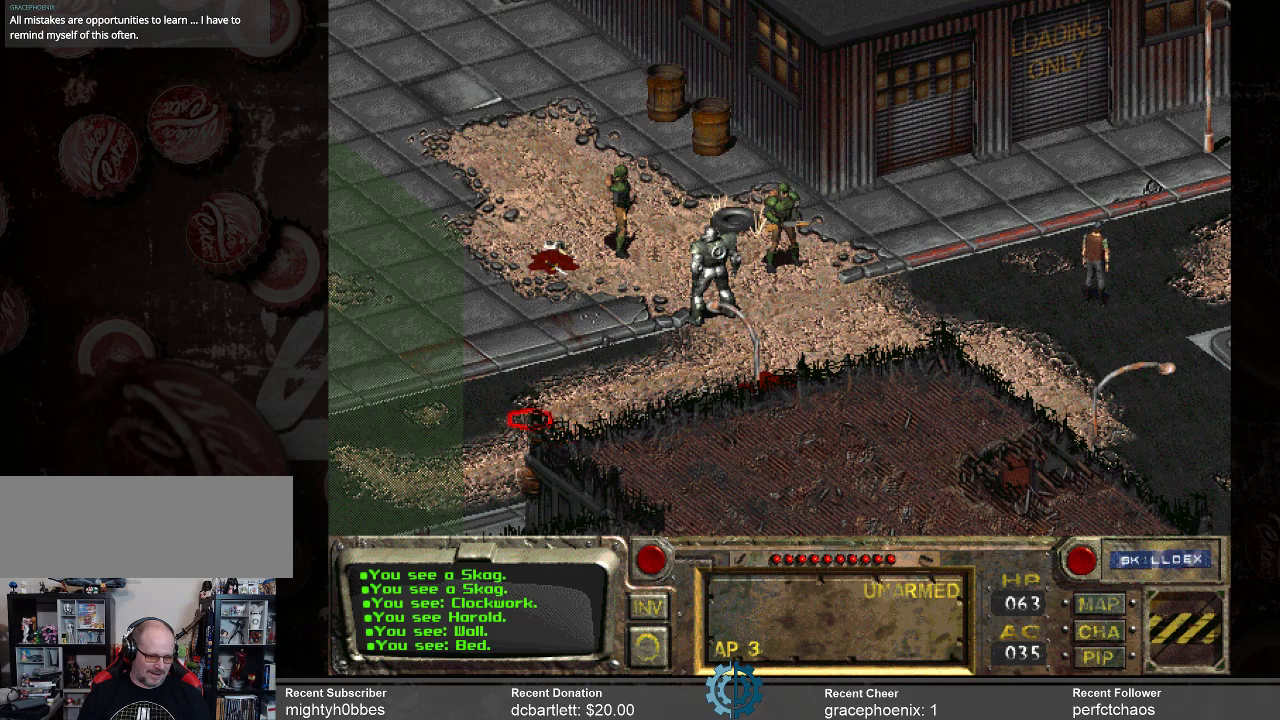
{"keys": [], "mouse": [], "events": []}
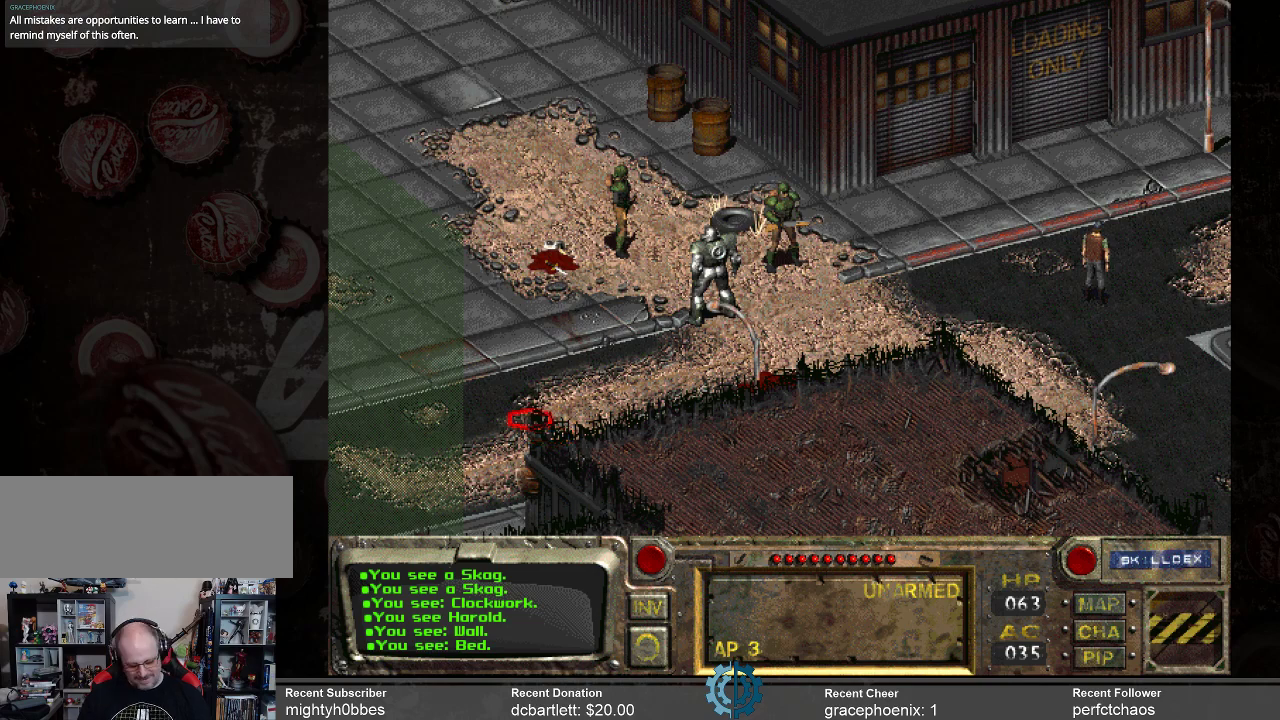
{"keys": [], "mouse": [], "events": []}
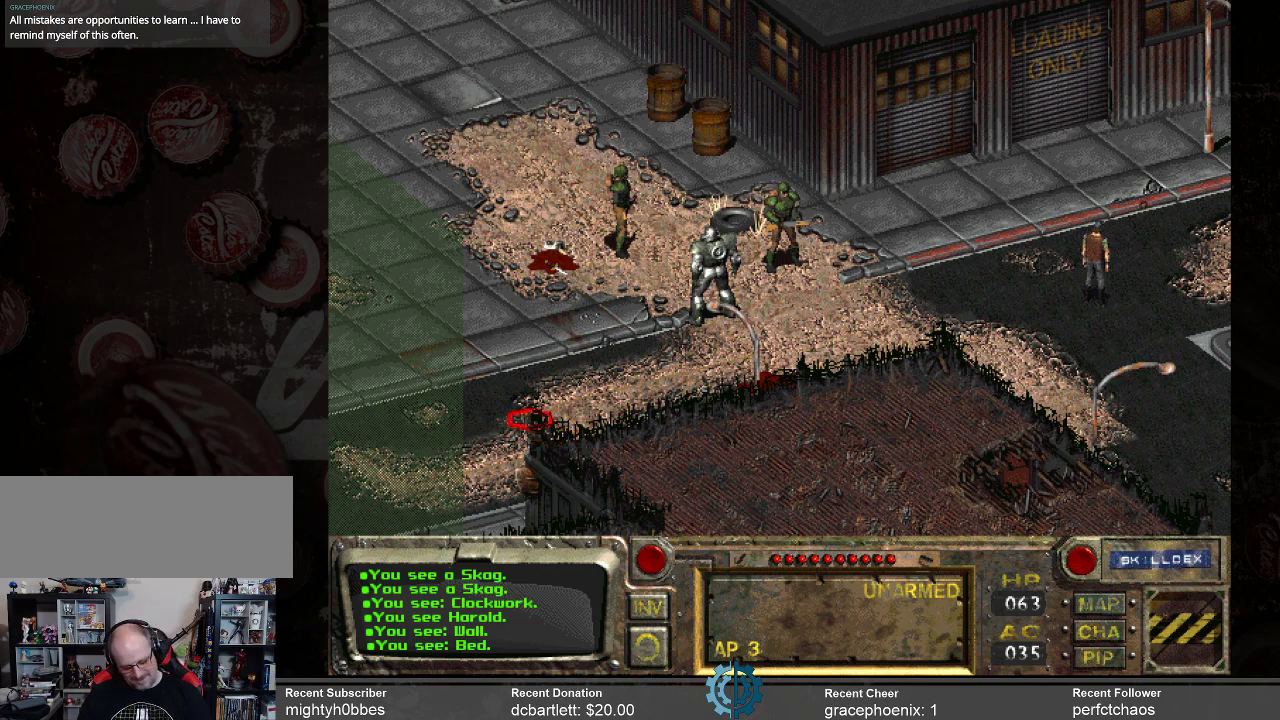
{"keys": [], "mouse": [], "events": []}
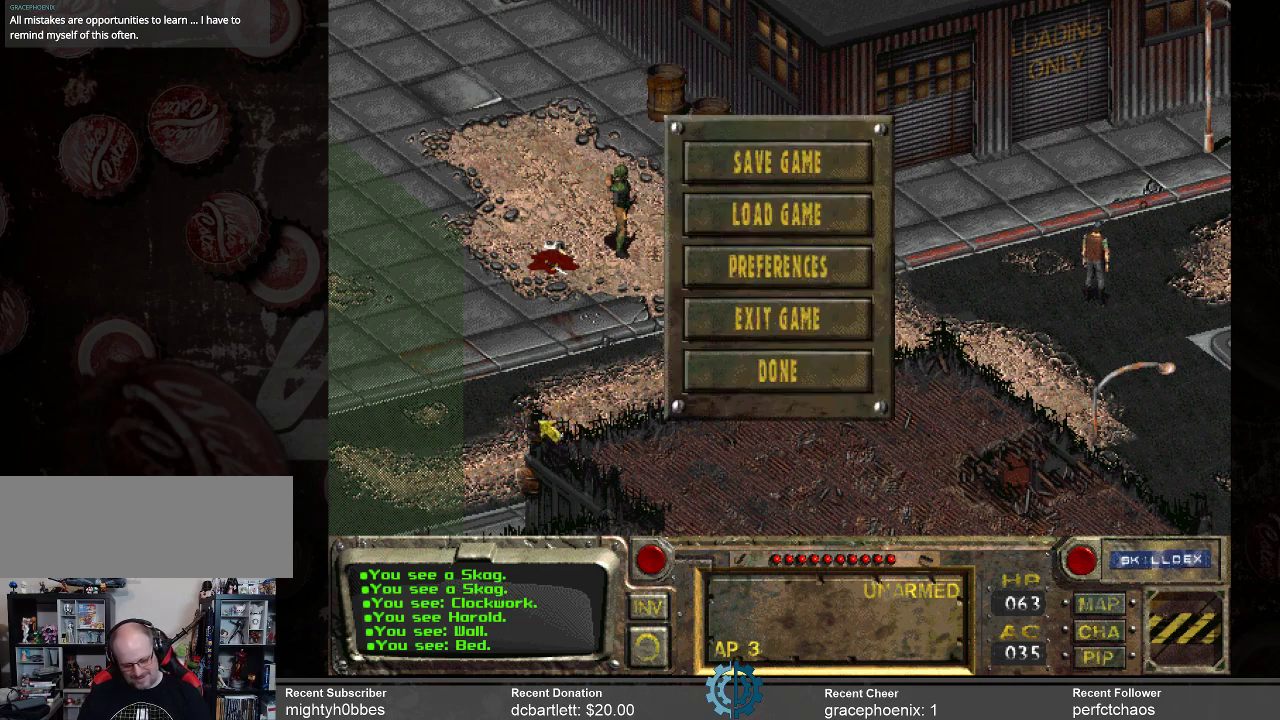
{"keys": [], "mouse": [], "events": []}
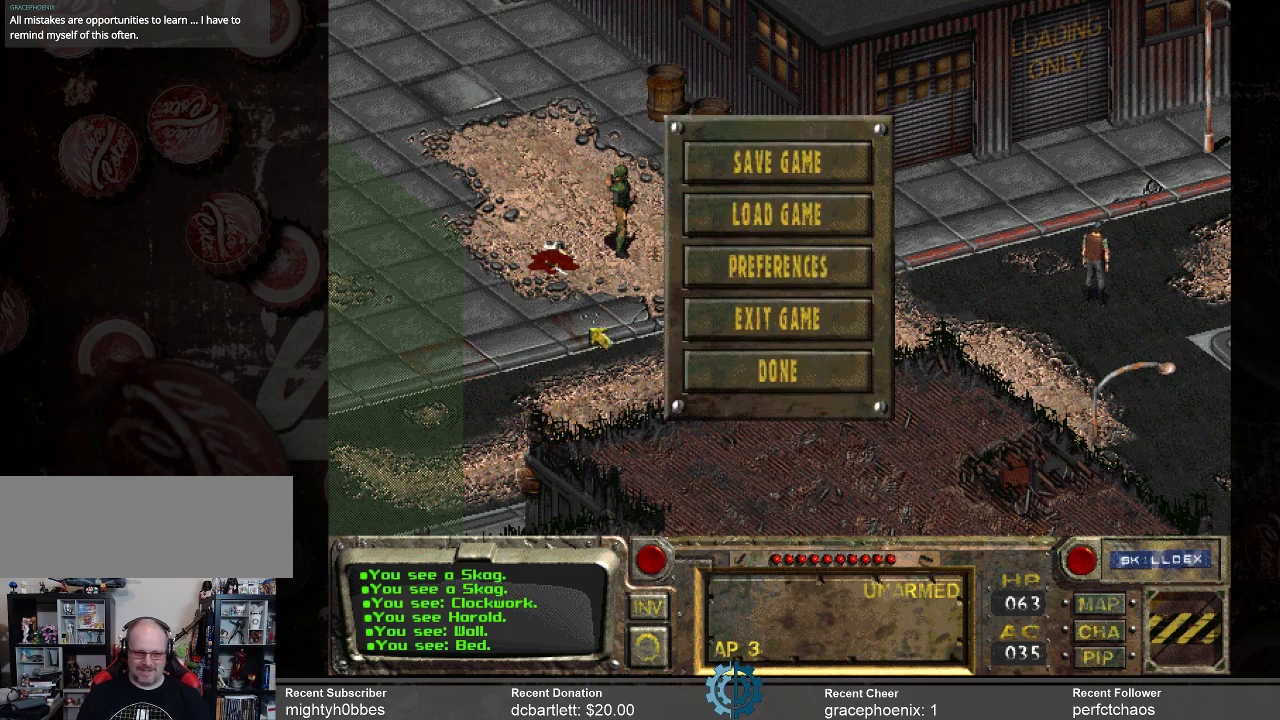
{"keys": [], "mouse": [], "events": []}
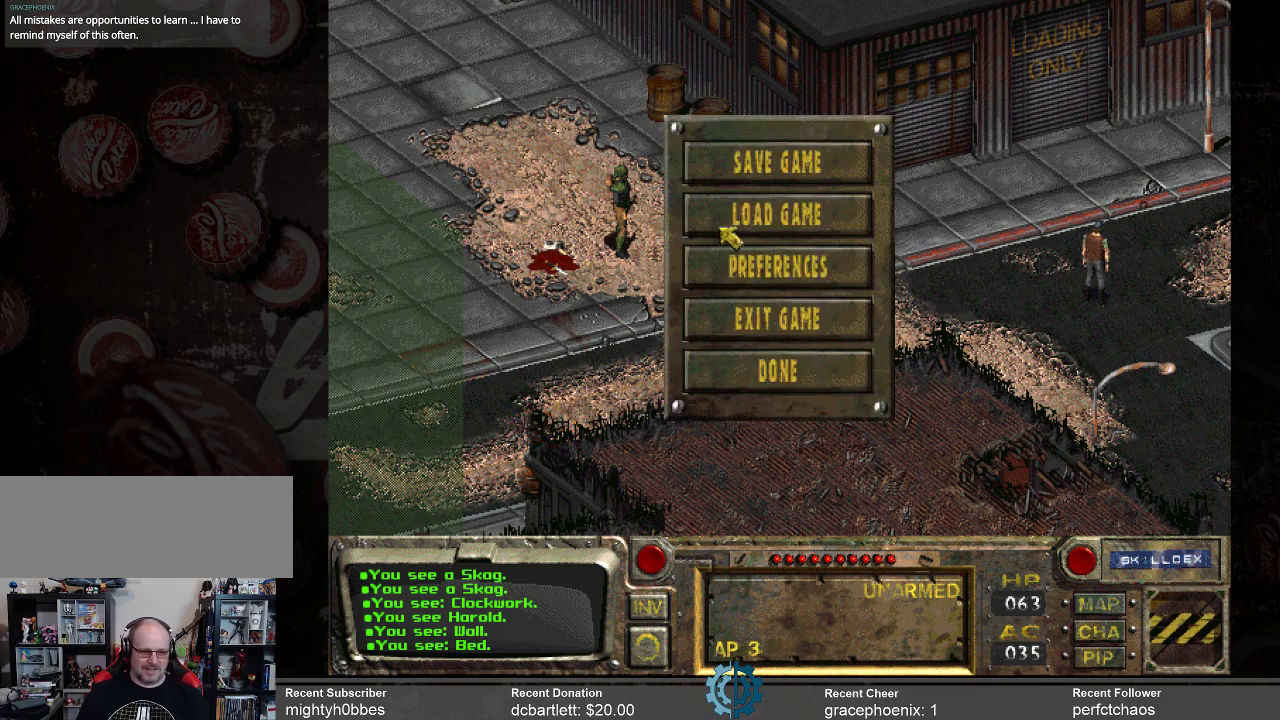
{"keys": [], "mouse": [], "events": []}